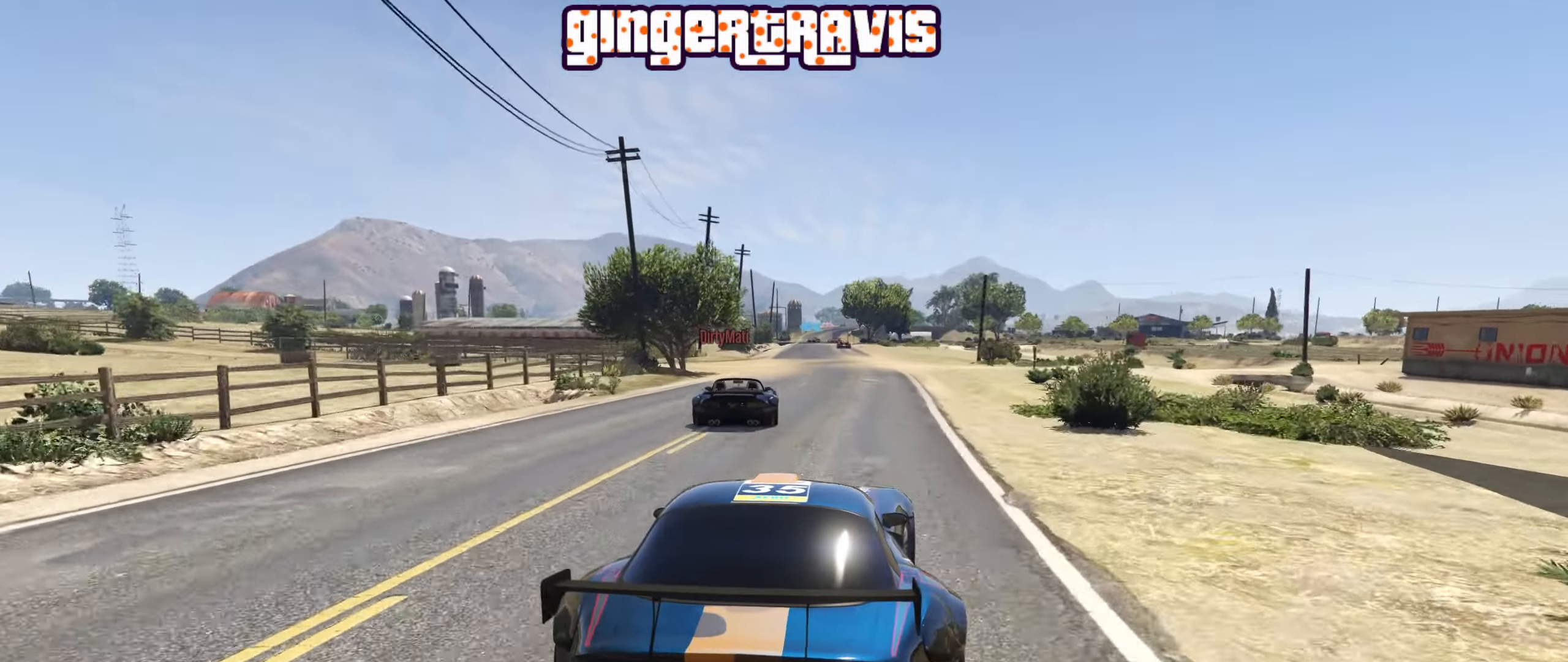
Gameplay with a controller (Xbox layout); each line is a JSON object with the inputs held at the frame after it. "events" lists button and stick changes between this image and that frame as [ms after this image, input, new state], when the widget could be followed in between.
{"buttons": ["R2"], "left_stick": "up-left", "right_stick": "center", "events": [[33, "left_stick", "center"], [450, "left_stick", "up-left"]]}
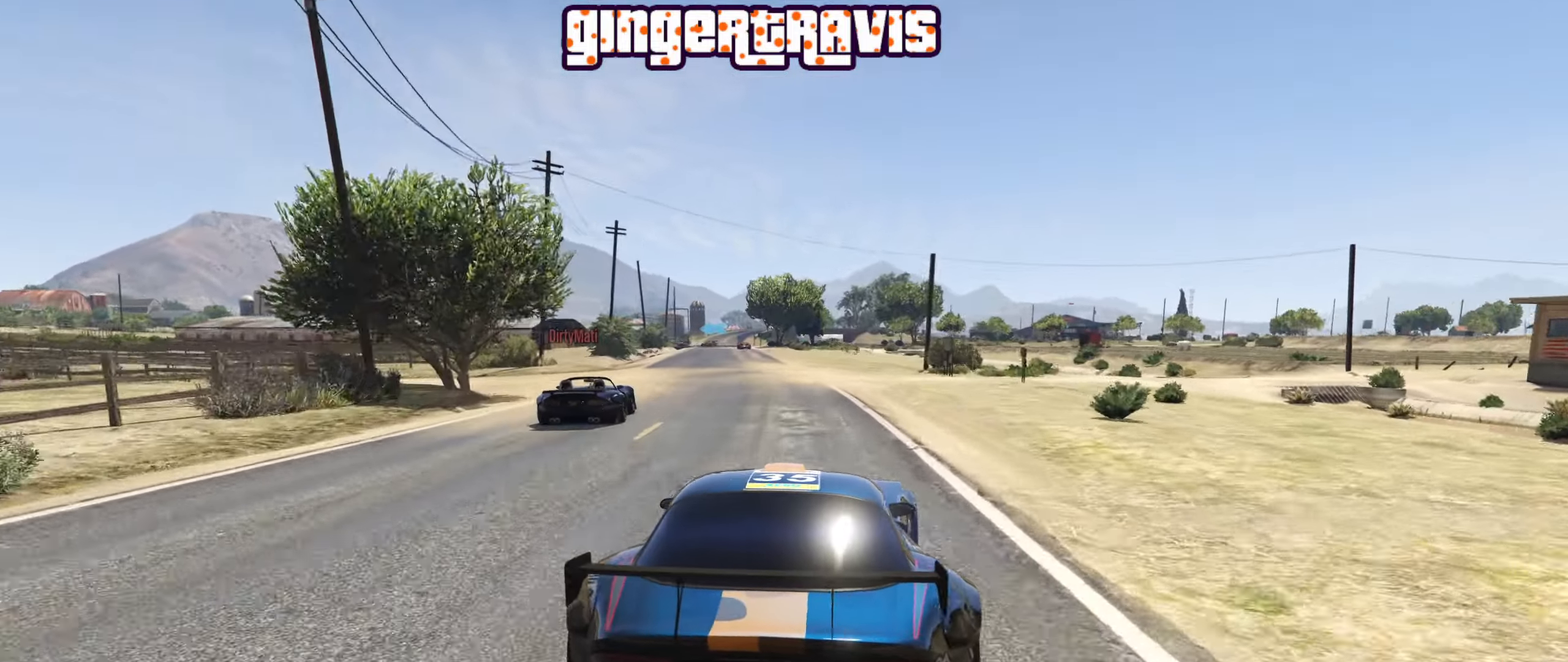
{"buttons": ["R2"], "left_stick": "center", "right_stick": "center", "events": [[83, "left_stick", "center"]]}
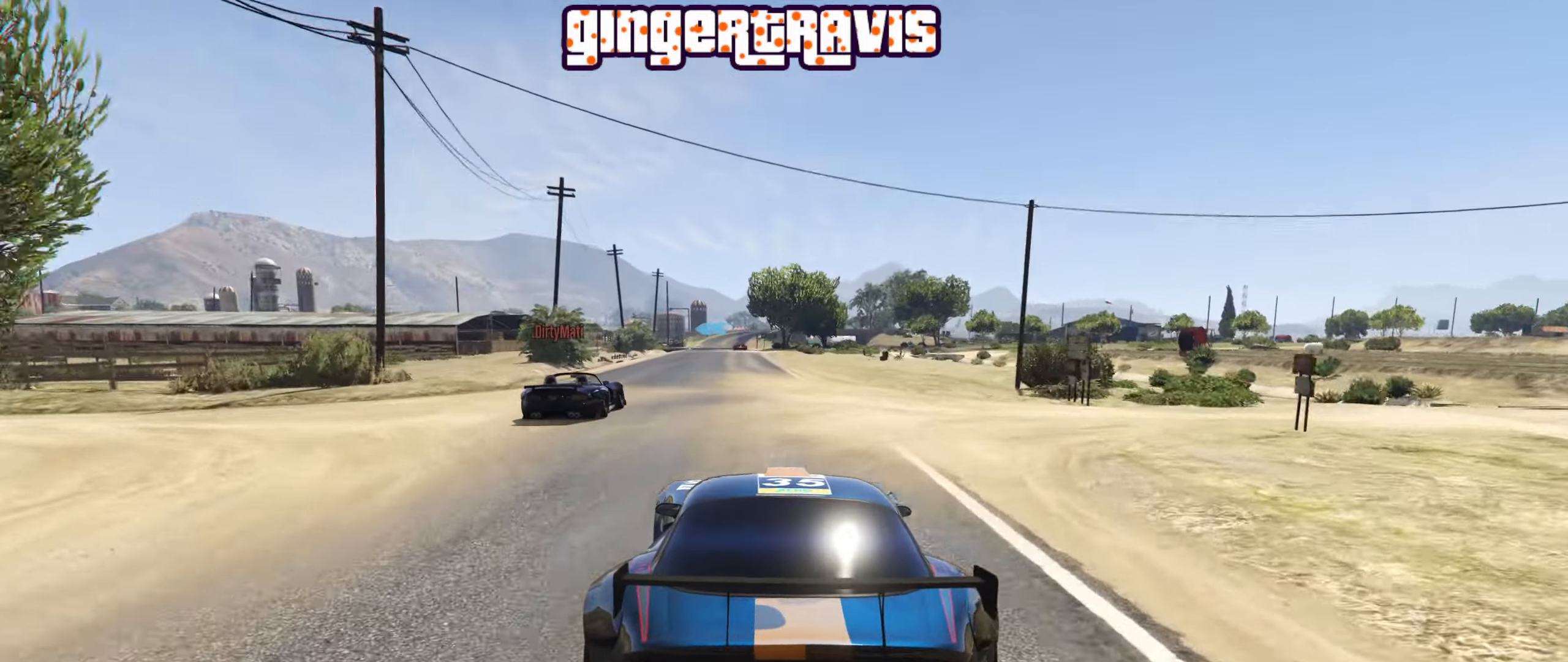
{"buttons": ["R2"], "left_stick": "center", "right_stick": "center", "events": []}
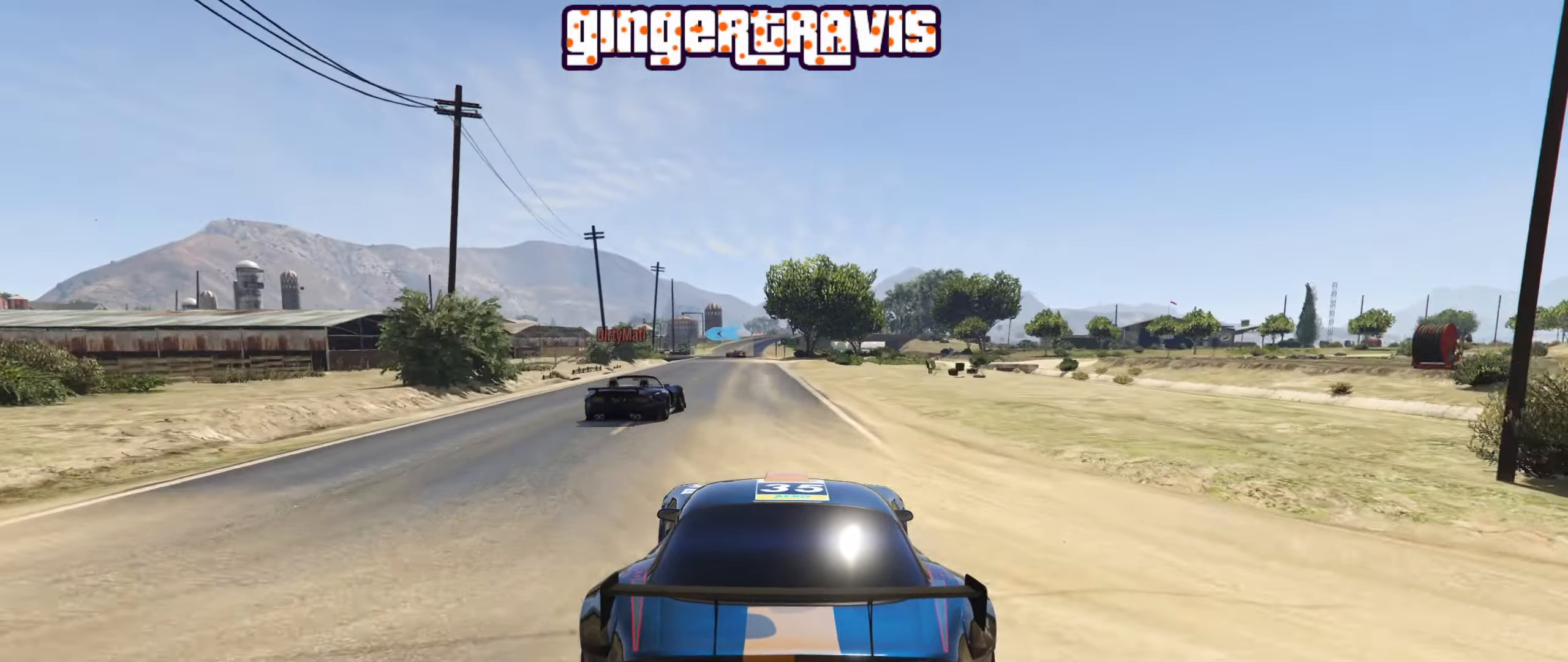
{"buttons": ["R2"], "left_stick": "center", "right_stick": "center", "events": []}
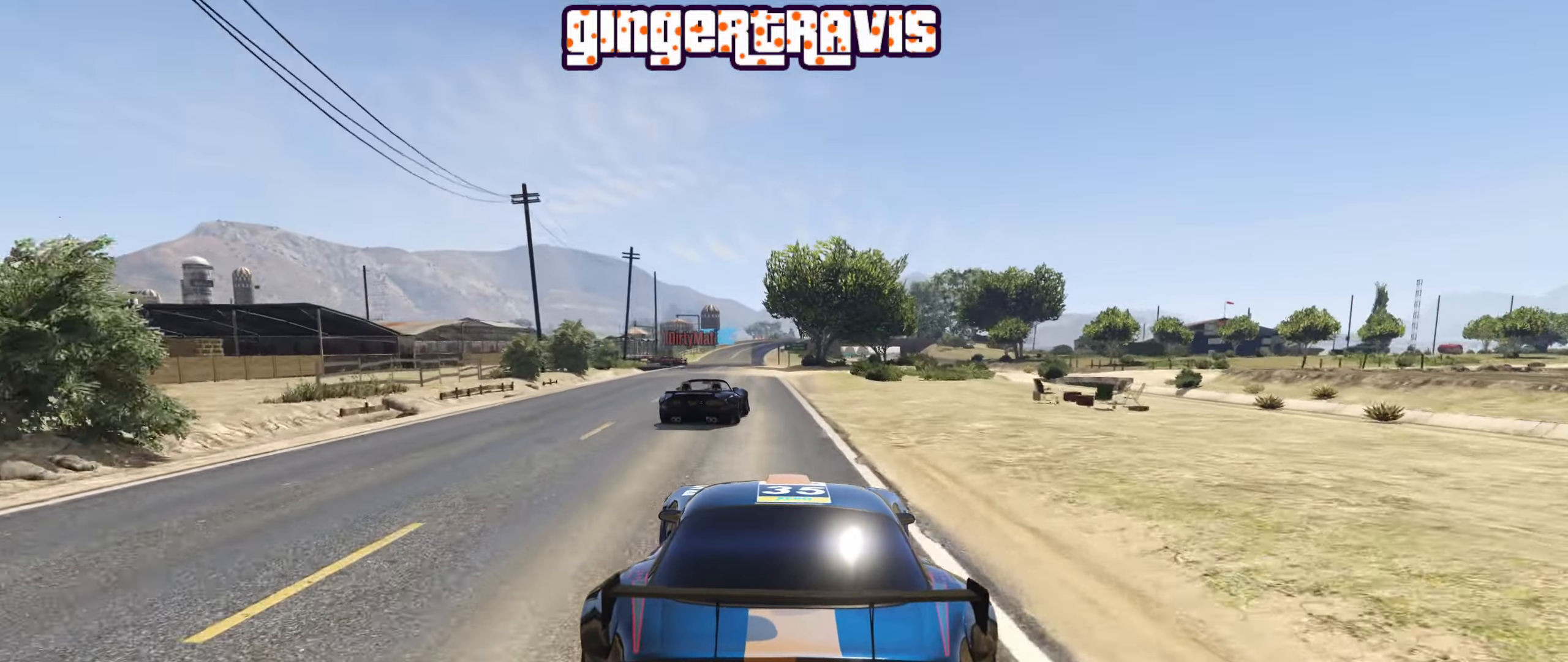
{"buttons": ["R2"], "left_stick": "left", "right_stick": "center", "events": [[400, "left_stick", "left"]]}
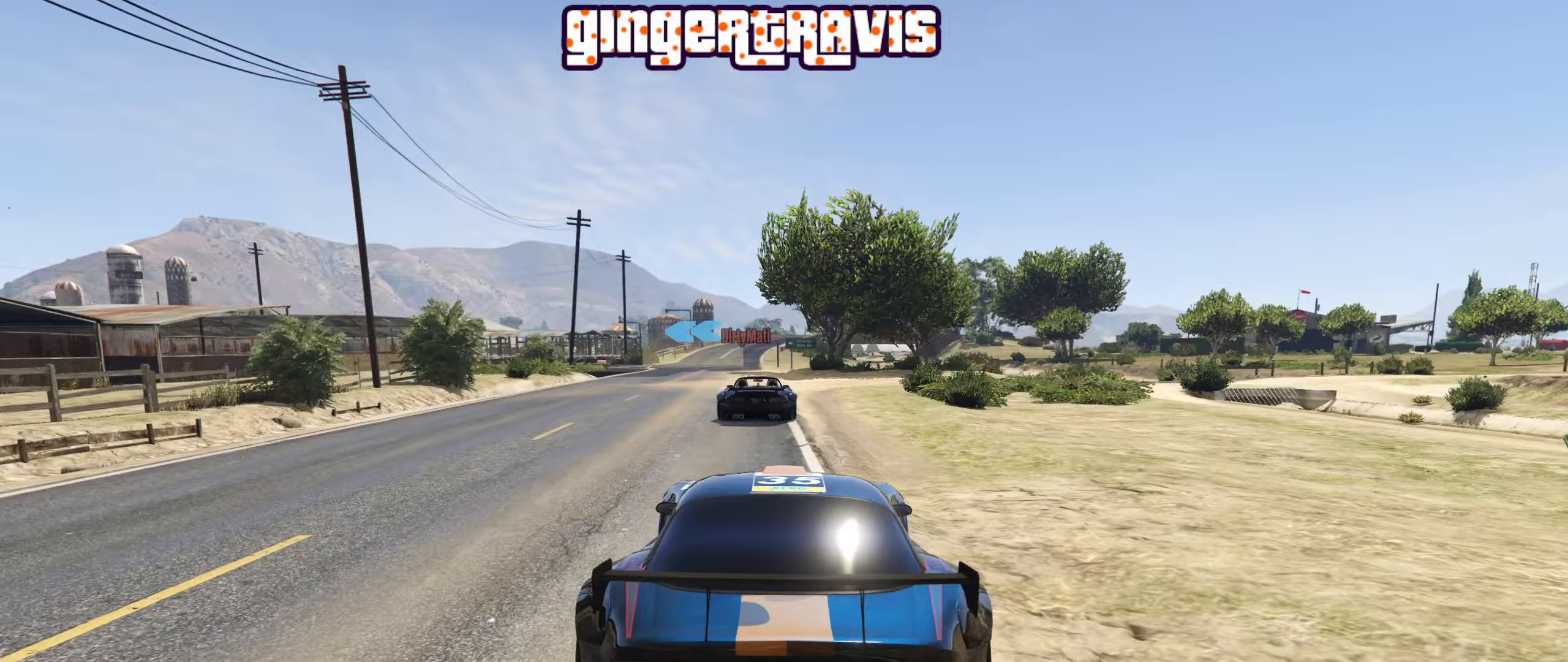
{"buttons": ["L2"], "left_stick": "center", "right_stick": "center", "events": [[50, "left_stick", "center"], [233, "R2", "up"], [250, "L2", "down"], [267, "left_stick", "down-left"], [417, "left_stick", "center"]]}
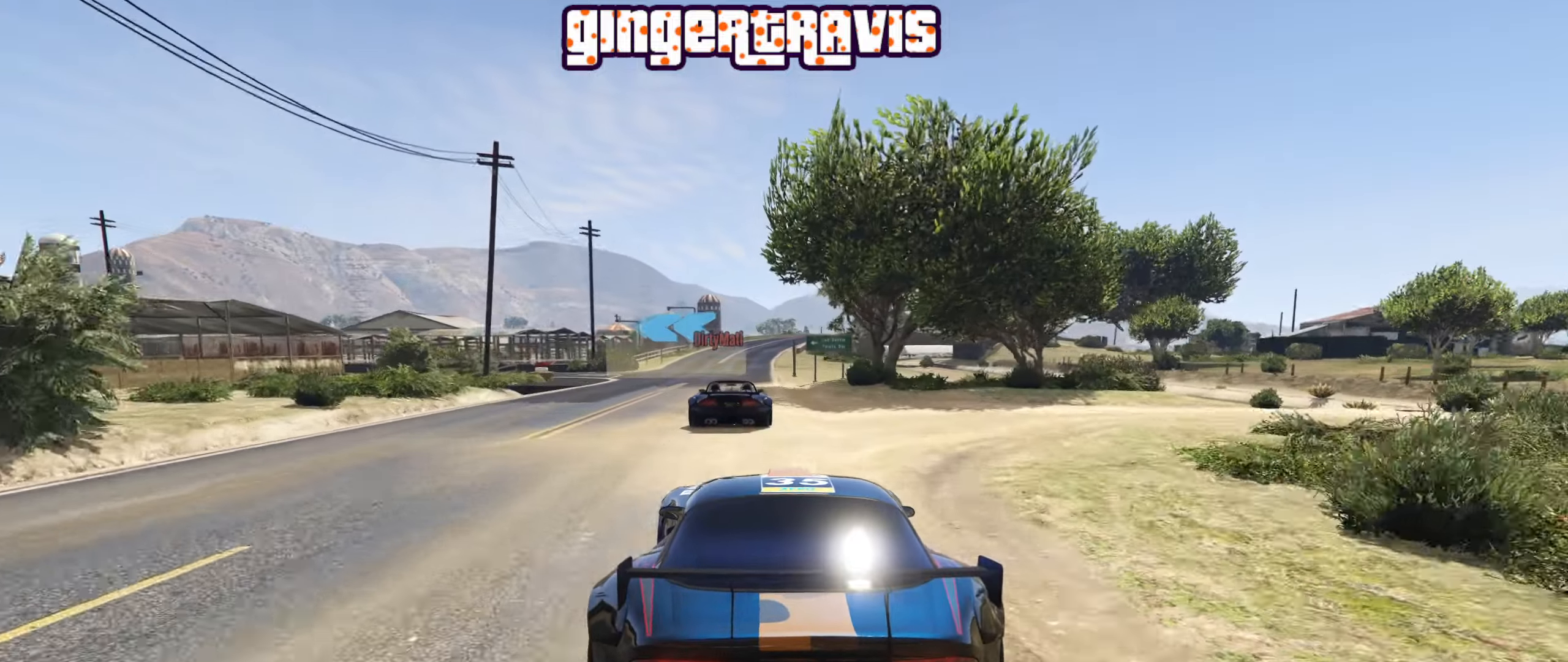
{"buttons": [], "left_stick": "center", "right_stick": "center", "events": [[183, "L2", "up"], [267, "left_stick", "down-left"], [333, "L2", "down"], [483, "left_stick", "center"], [500, "L2", "up"]]}
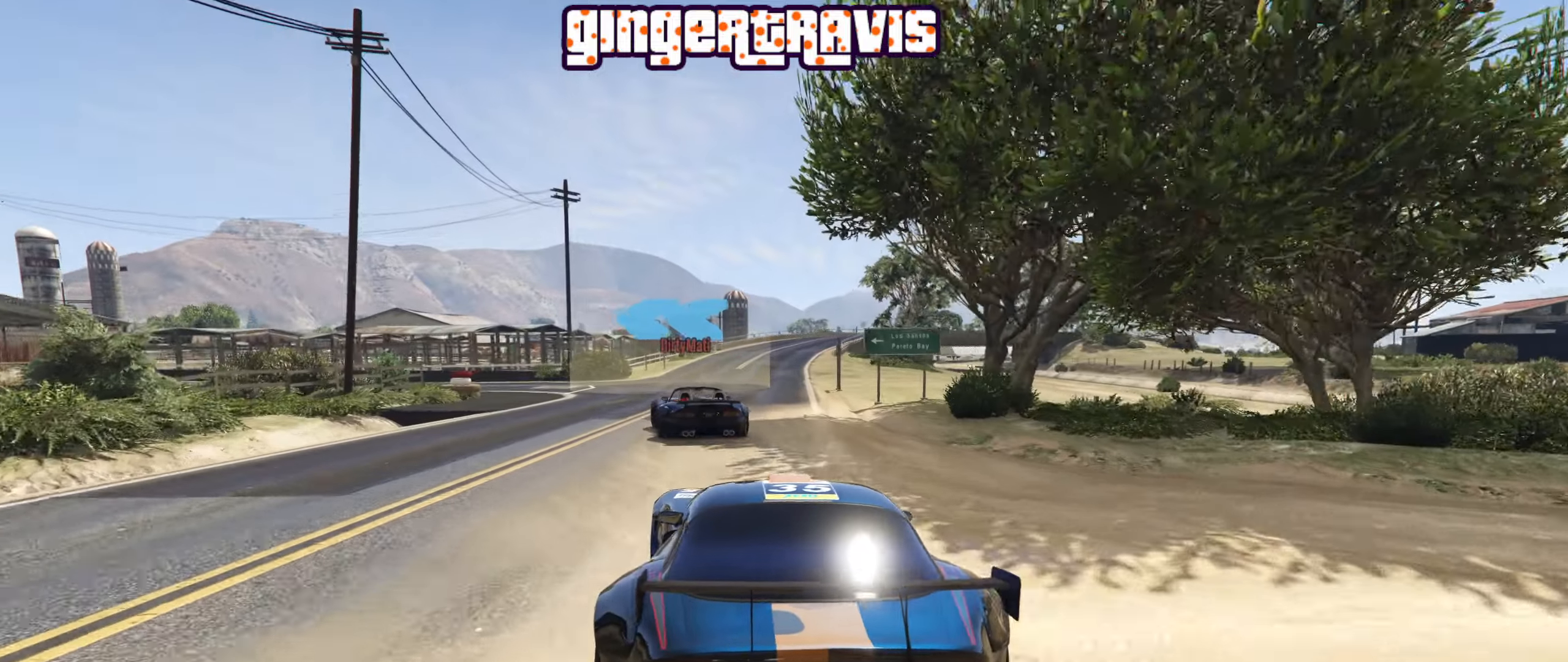
{"buttons": ["R2"], "left_stick": "down-left", "right_stick": "center", "events": [[133, "left_stick", "down-left"], [383, "R2", "down"]]}
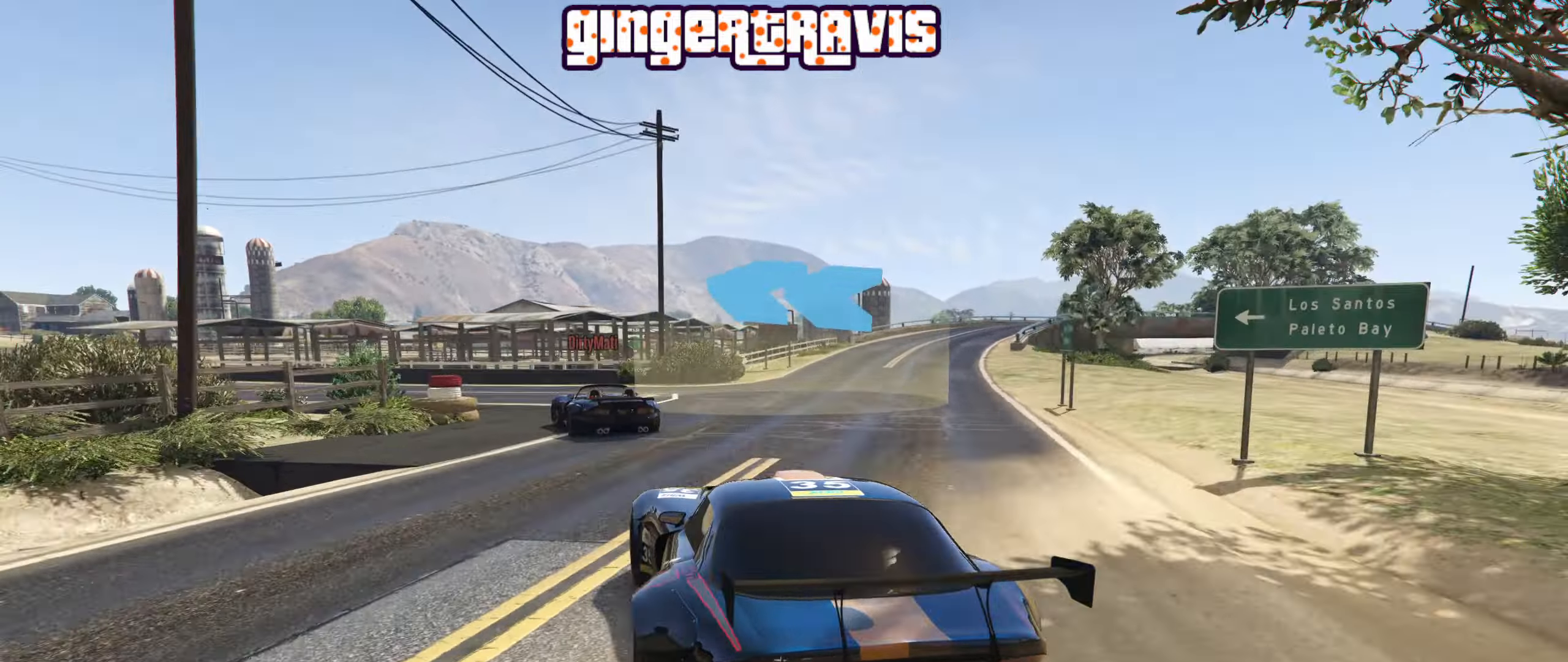
{"buttons": ["R2"], "left_stick": "down-left", "right_stick": "center", "events": []}
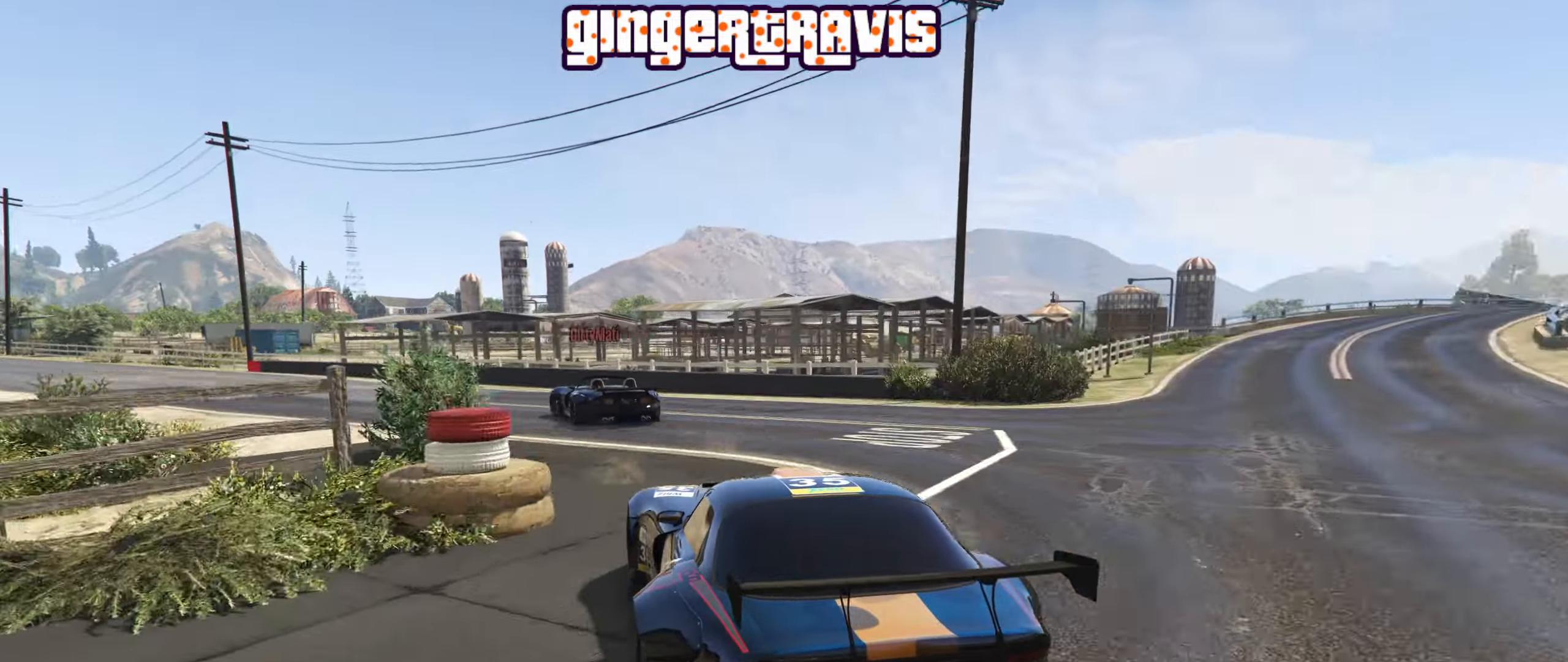
{"buttons": ["R2"], "left_stick": "down-left", "right_stick": "center", "events": [[317, "left_stick", "center"], [367, "left_stick", "down-left"]]}
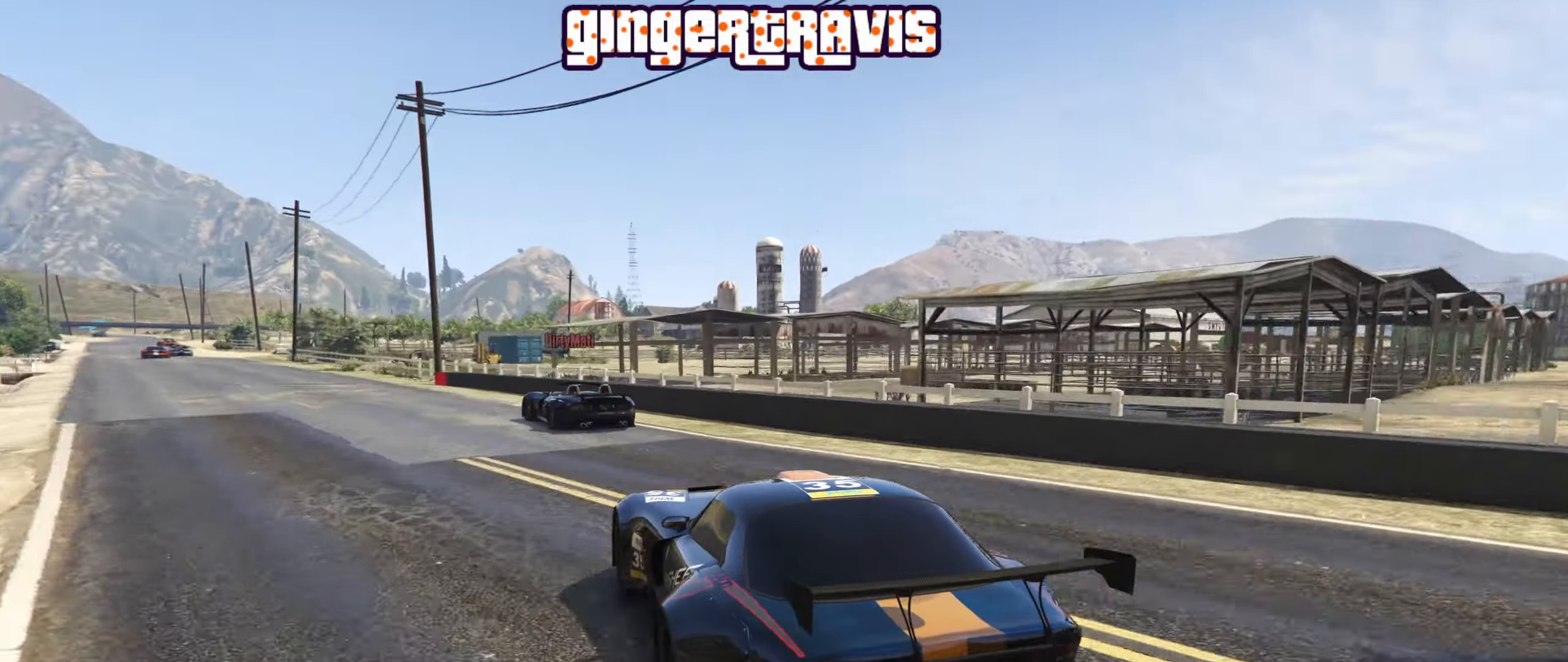
{"buttons": ["R2"], "left_stick": "center", "right_stick": "center", "events": [[367, "left_stick", "center"]]}
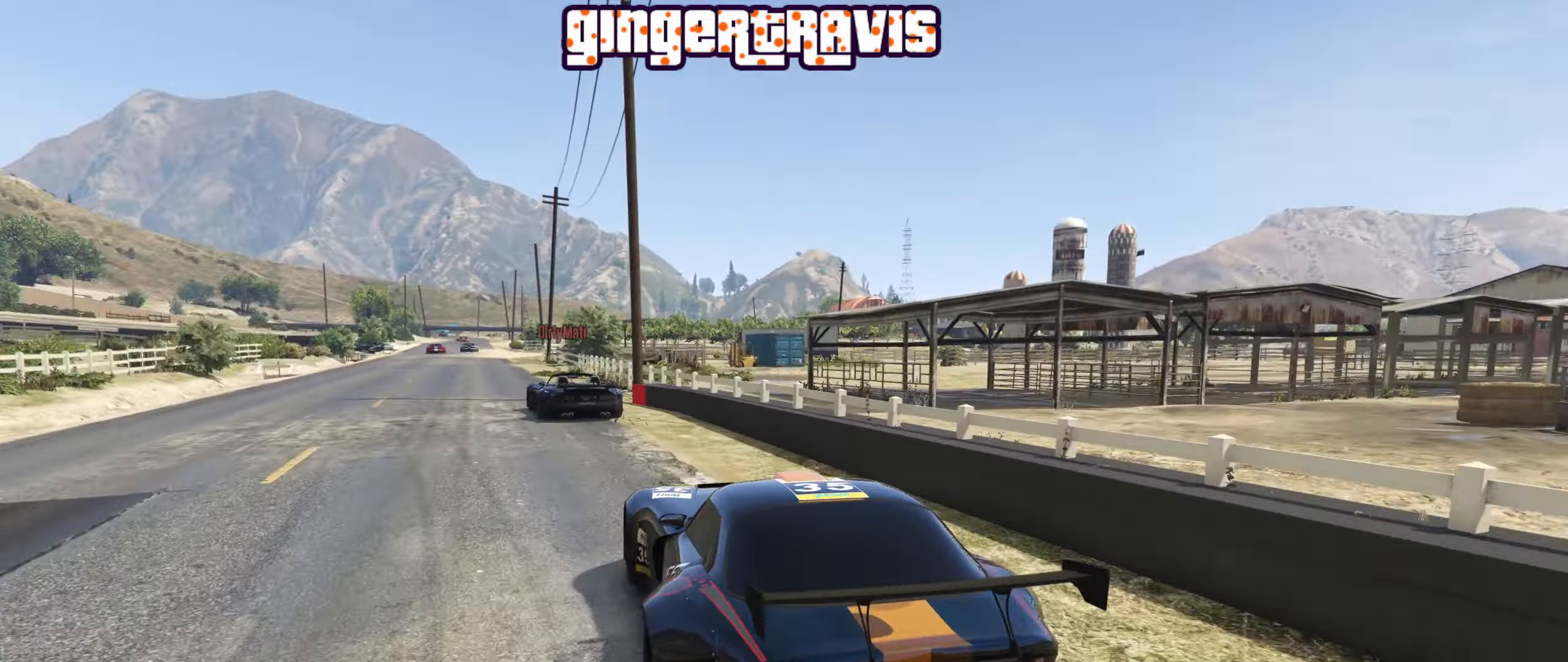
{"buttons": ["R2"], "left_stick": "center", "right_stick": "center", "events": [[33, "left_stick", "down-left"], [250, "left_stick", "center"]]}
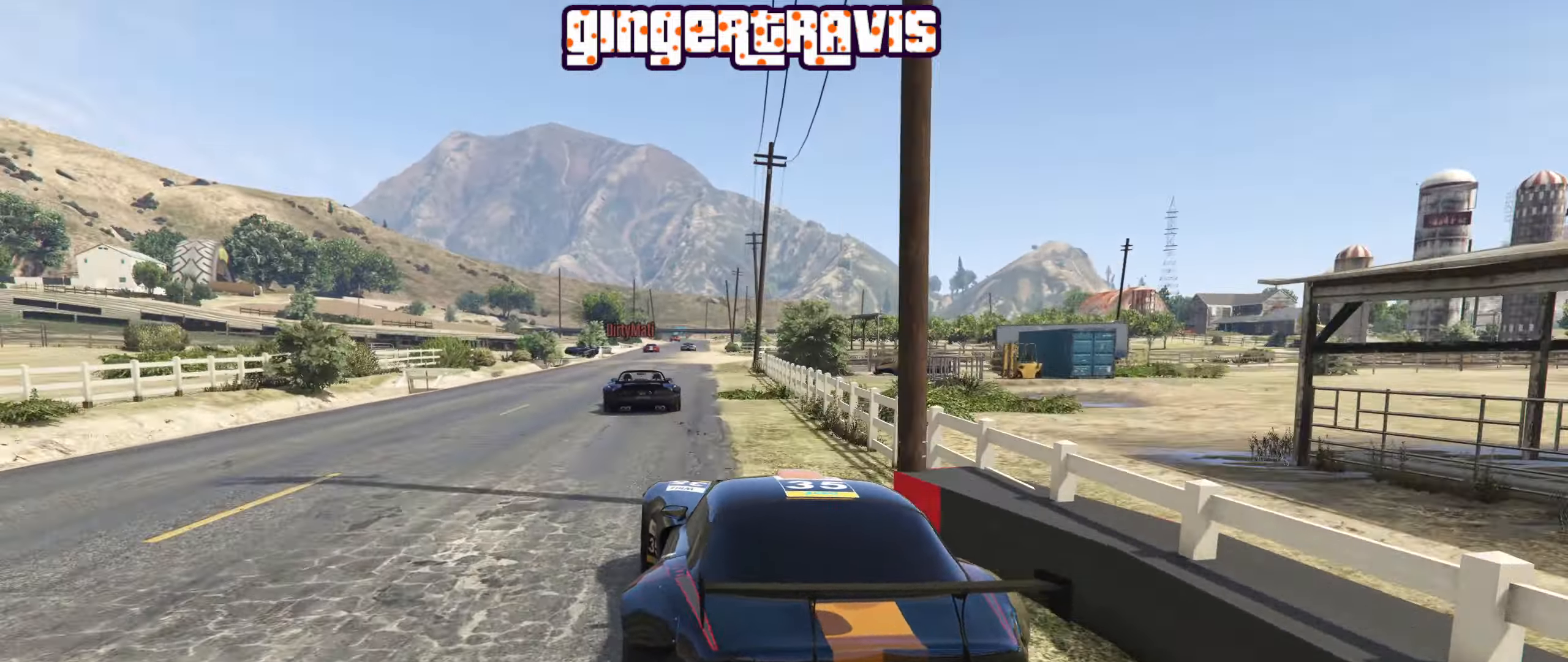
{"buttons": ["R2"], "left_stick": "center", "right_stick": "center", "events": []}
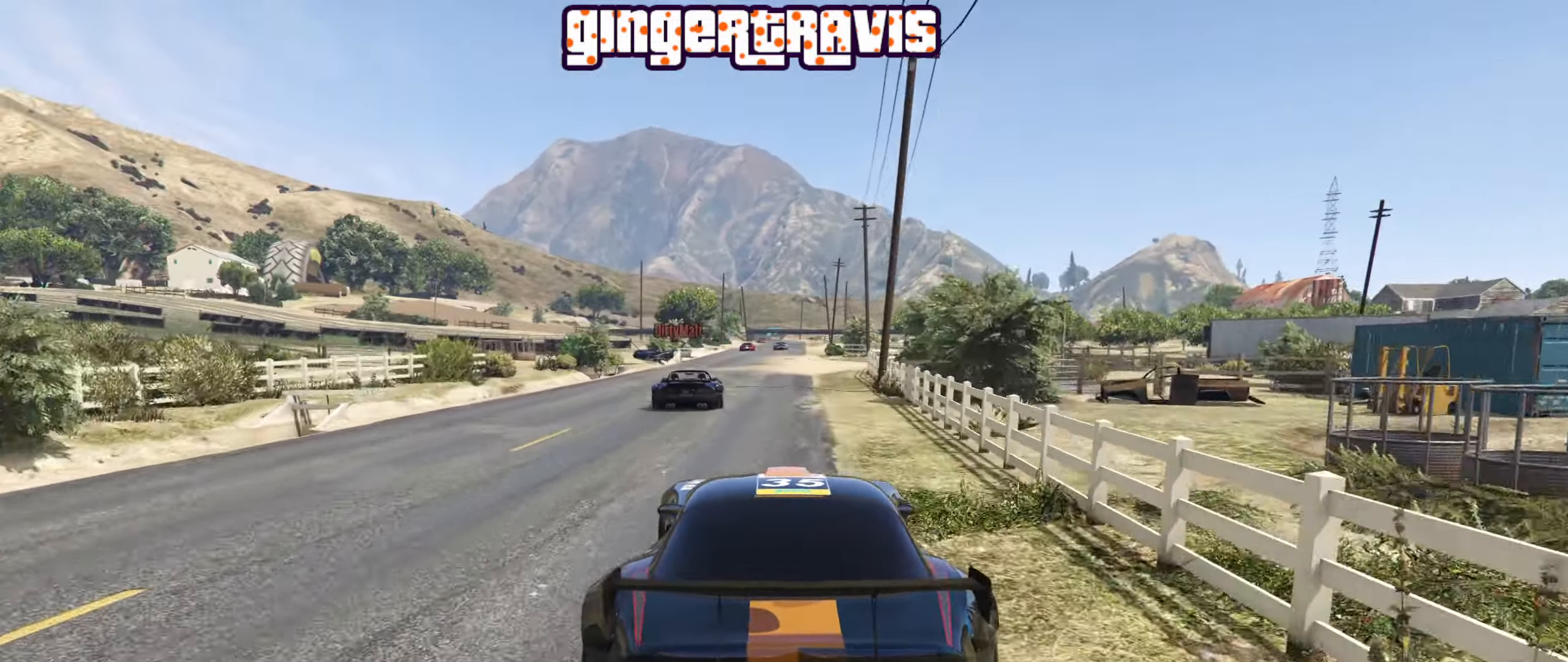
{"buttons": ["R2"], "left_stick": "center", "right_stick": "center", "events": [[333, "left_stick", "right"], [433, "left_stick", "center"]]}
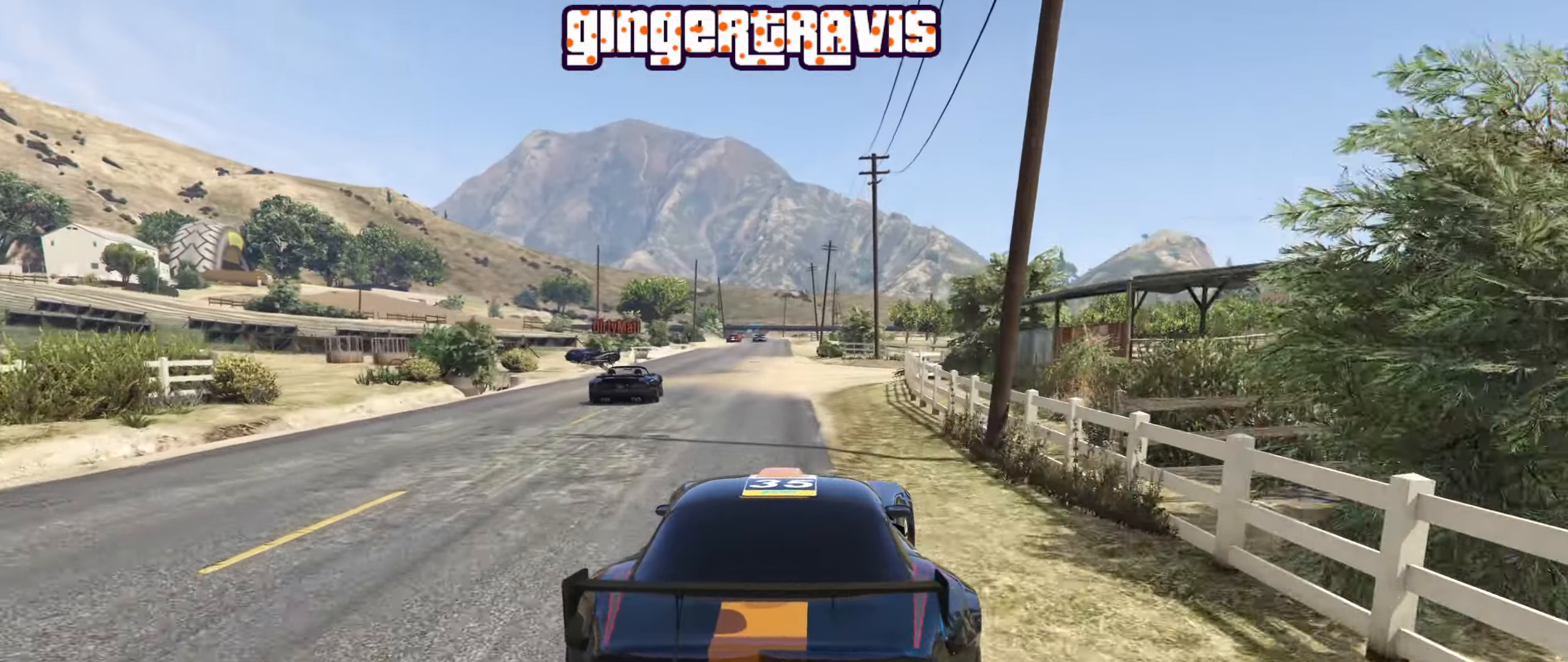
{"buttons": ["R2"], "left_stick": "center", "right_stick": "center", "events": [[217, "left_stick", "left"], [367, "left_stick", "center"]]}
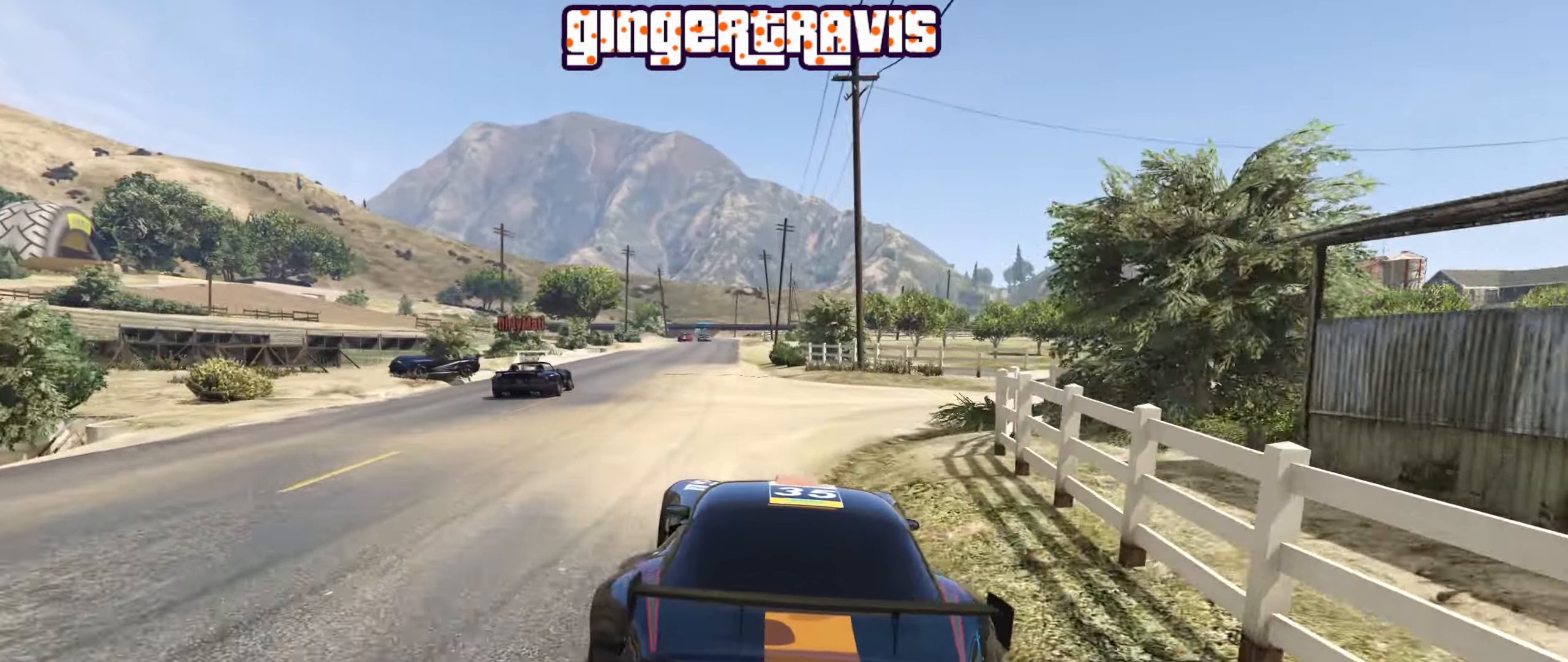
{"buttons": ["R2"], "left_stick": "center", "right_stick": "center", "events": [[67, "left_stick", "left"], [250, "left_stick", "center"]]}
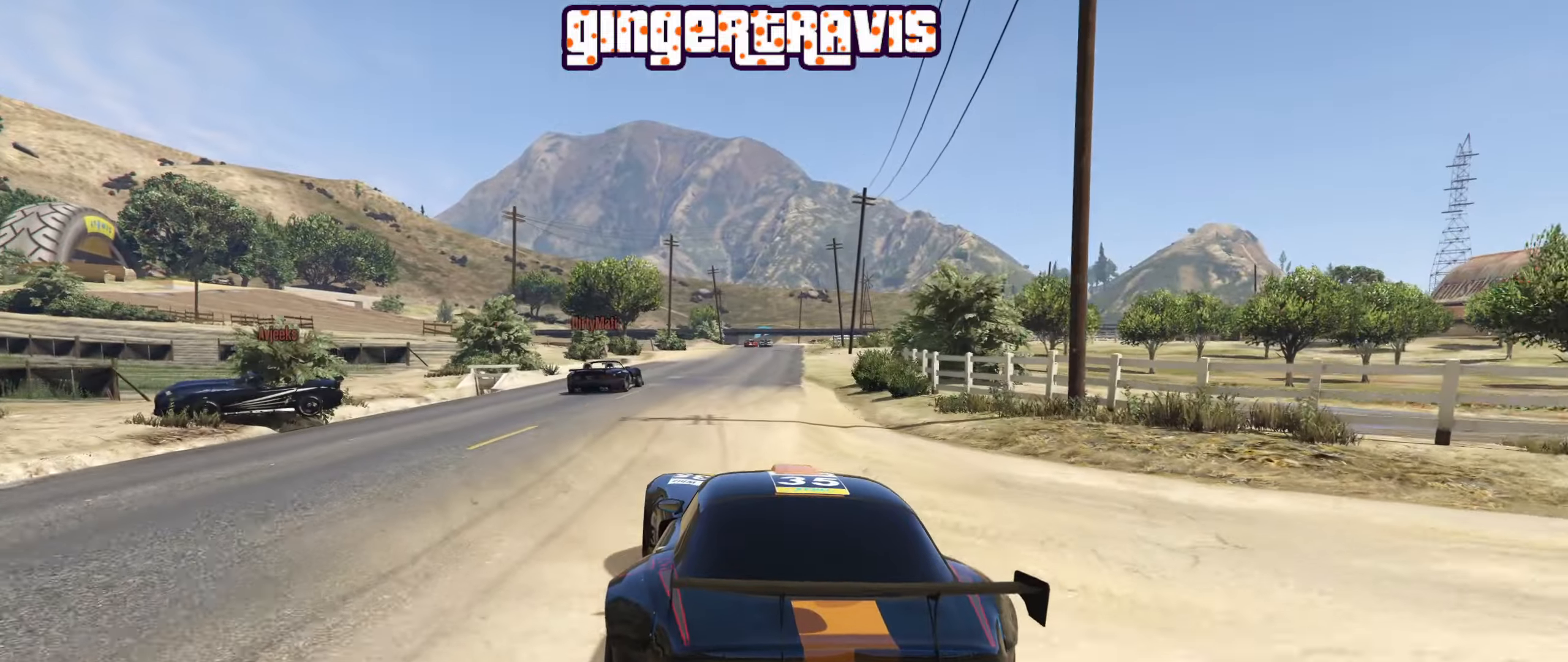
{"buttons": ["R2"], "left_stick": "right", "right_stick": "center", "events": [[484, "left_stick", "right"]]}
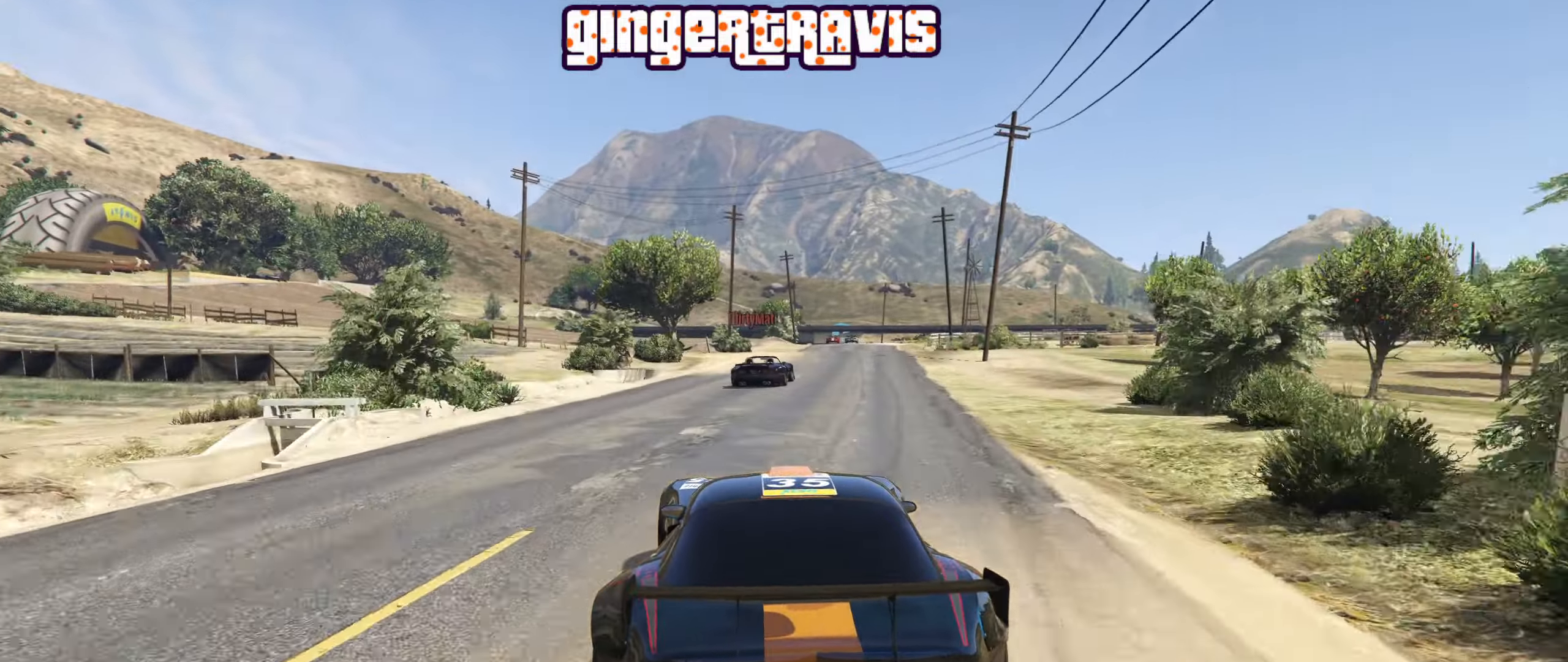
{"buttons": ["R2"], "left_stick": "center", "right_stick": "center", "events": [[100, "left_stick", "center"]]}
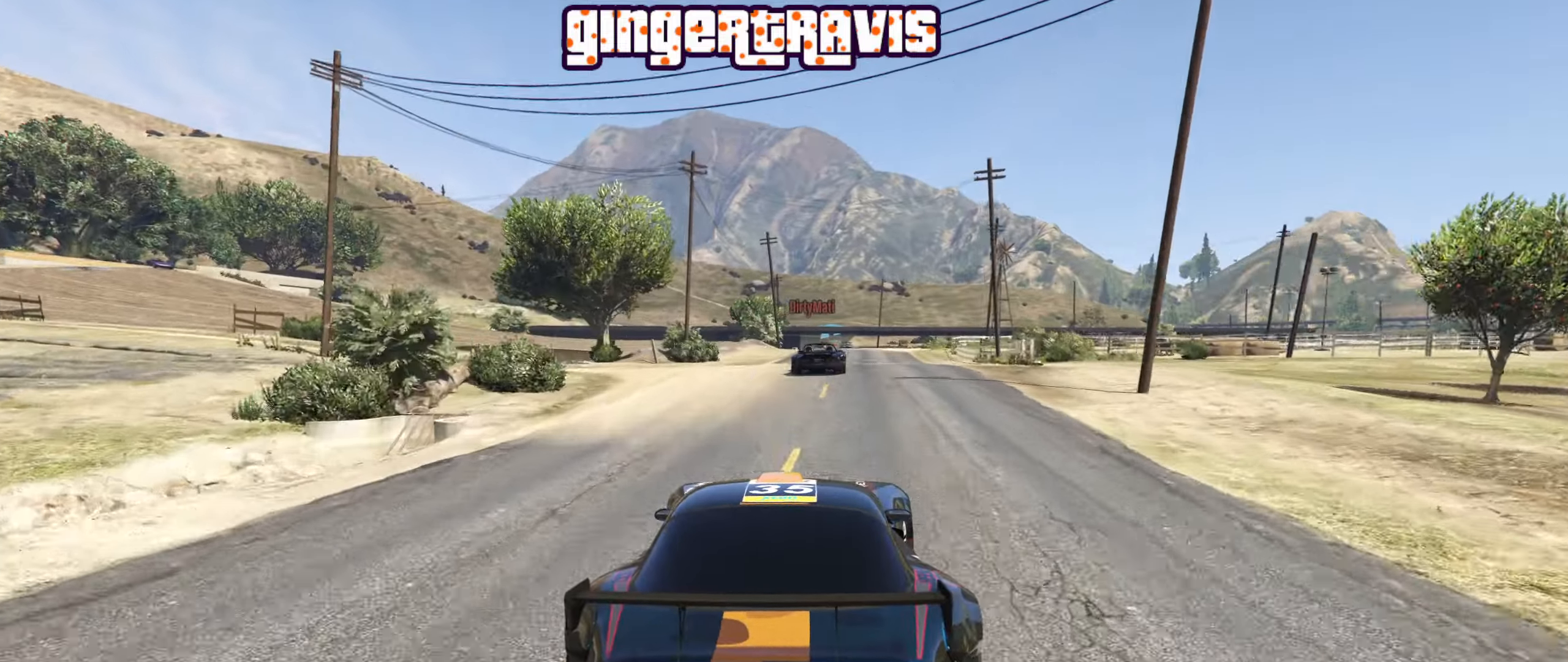
{"buttons": ["R2"], "left_stick": "center", "right_stick": "center", "events": []}
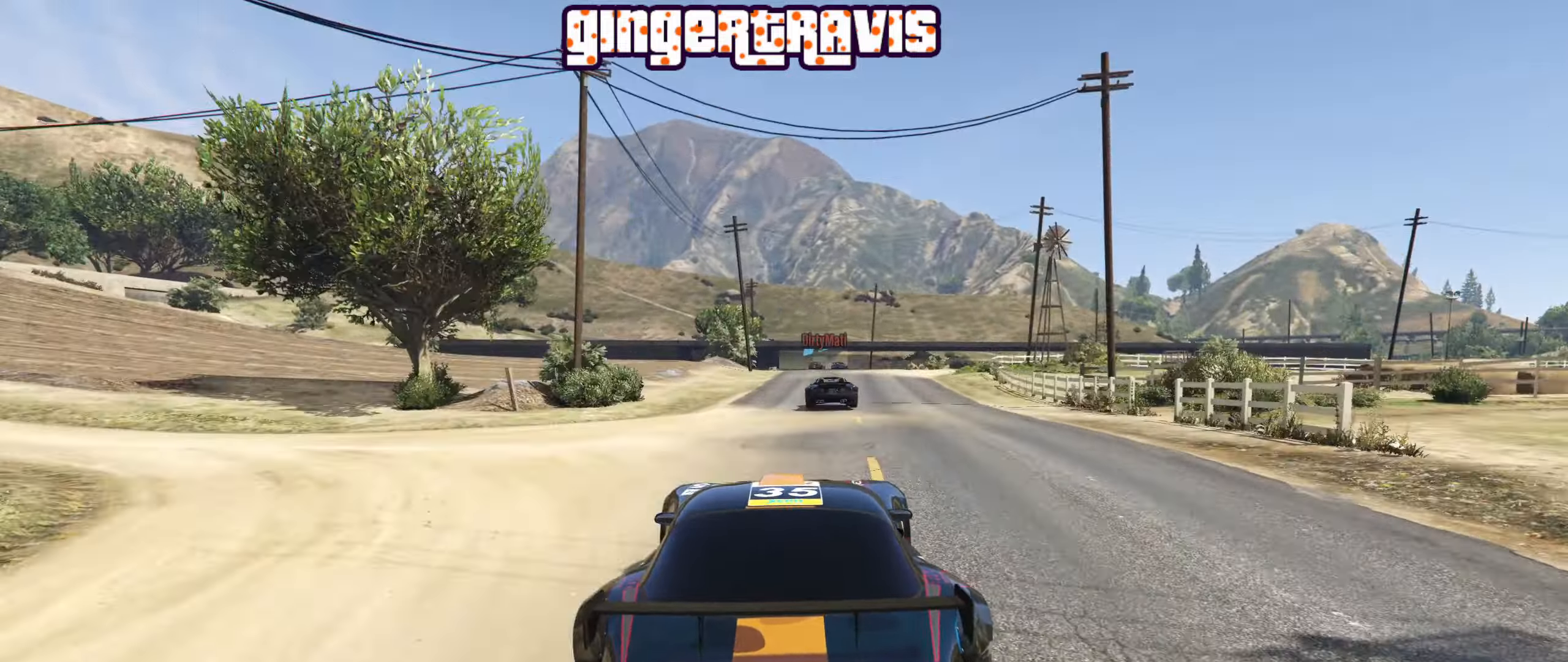
{"buttons": ["R2"], "left_stick": "center", "right_stick": "center", "events": [[67, "L2", "down"], [234, "L2", "up"]]}
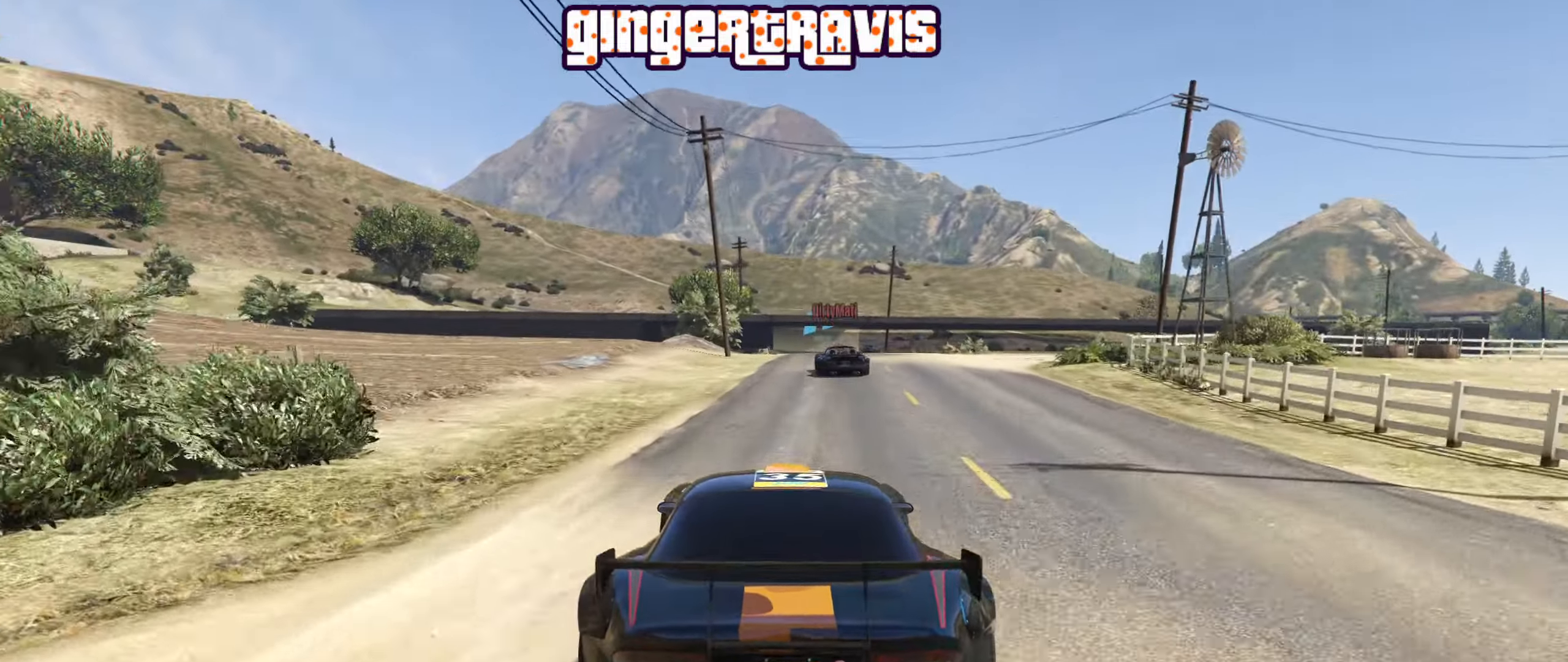
{"buttons": ["R2"], "left_stick": "center", "right_stick": "center", "events": []}
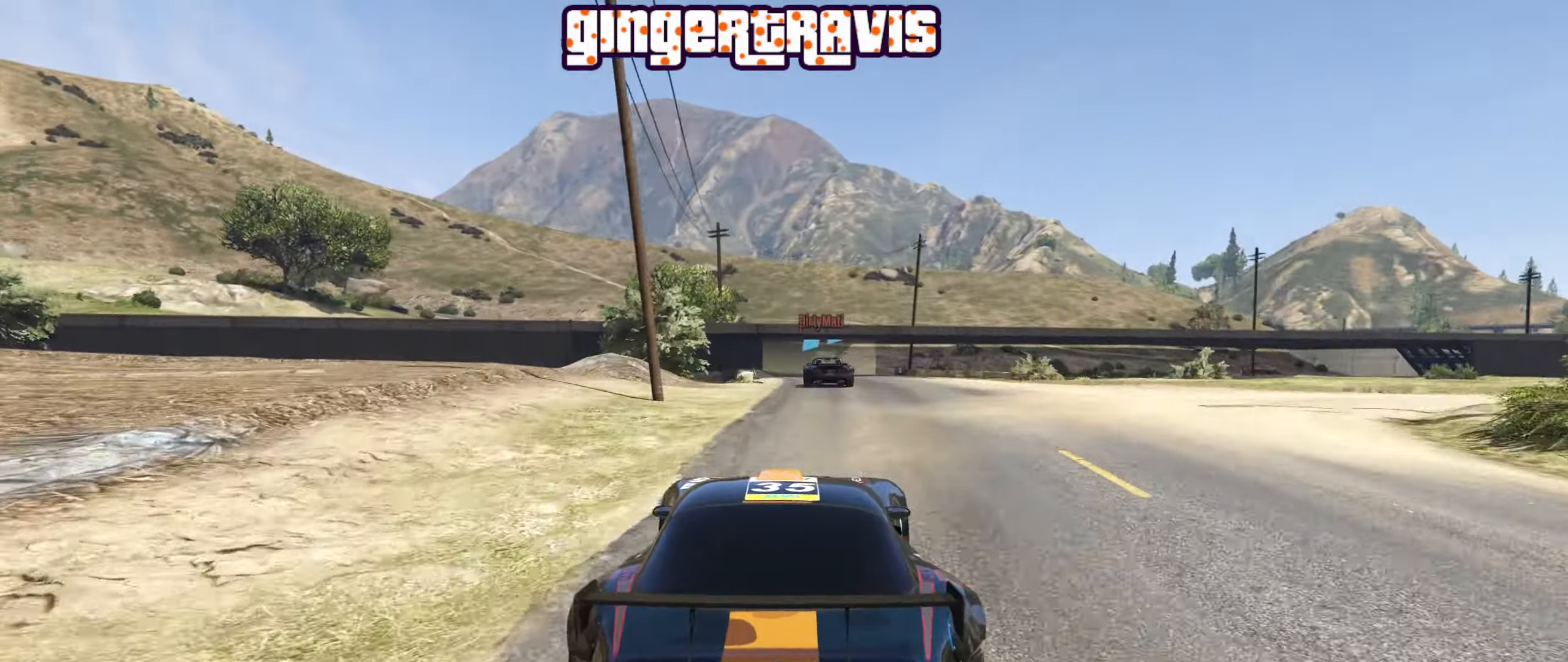
{"buttons": ["L2"], "left_stick": "center", "right_stick": "center", "events": [[67, "left_stick", "down-left"], [184, "L2", "down"], [184, "R2", "up"], [284, "left_stick", "center"]]}
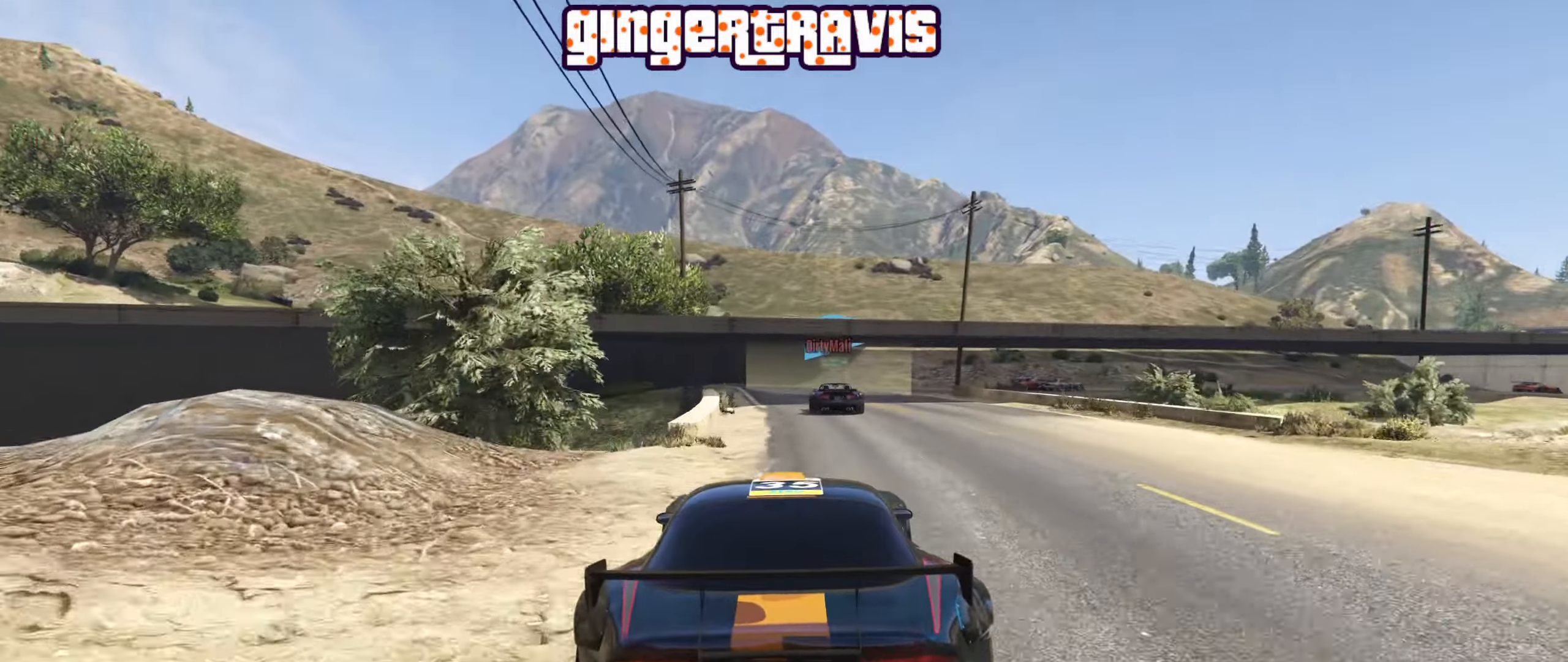
{"buttons": [], "left_stick": "center", "right_stick": "center", "events": [[317, "left_stick", "down-right"], [484, "L2", "up"], [500, "left_stick", "center"]]}
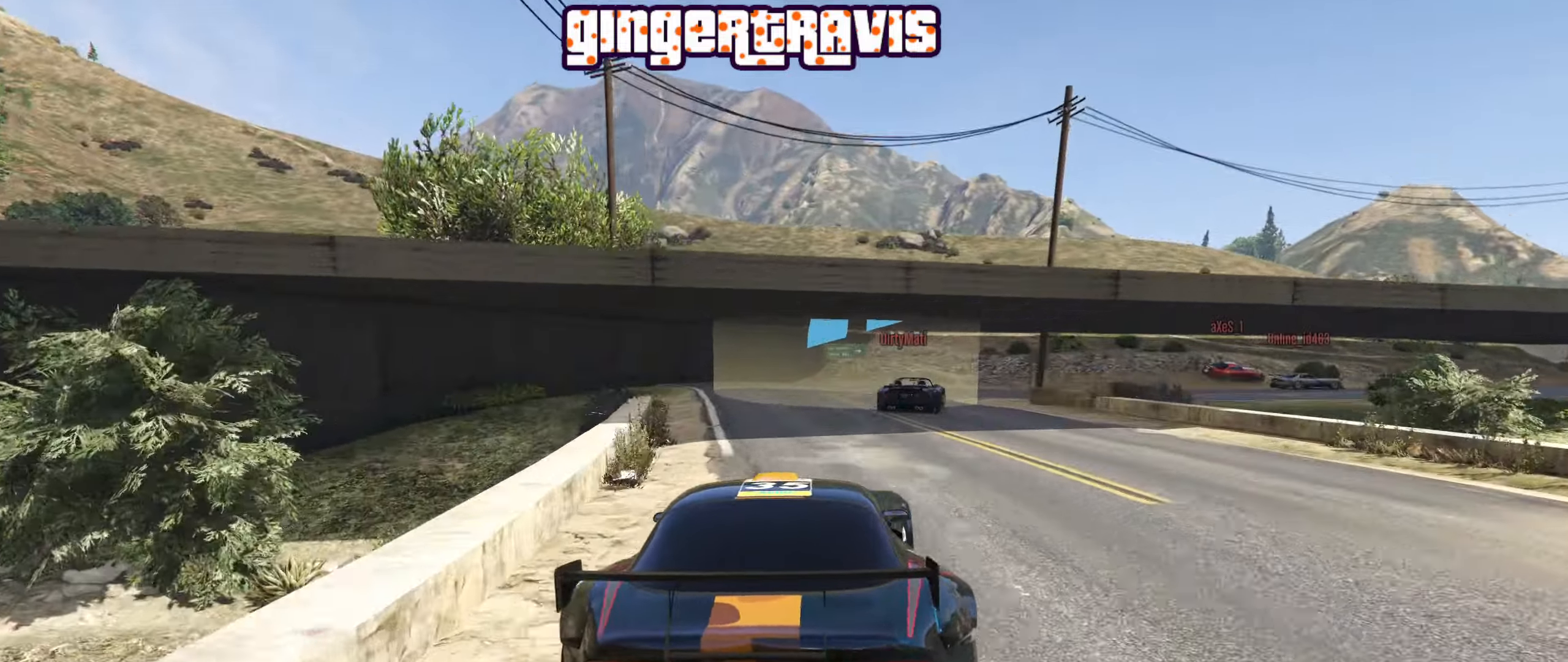
{"buttons": ["R2"], "left_stick": "down-right", "right_stick": "center", "events": [[134, "left_stick", "down-right"], [334, "left_stick", "center"], [417, "R2", "down"], [434, "left_stick", "down-right"]]}
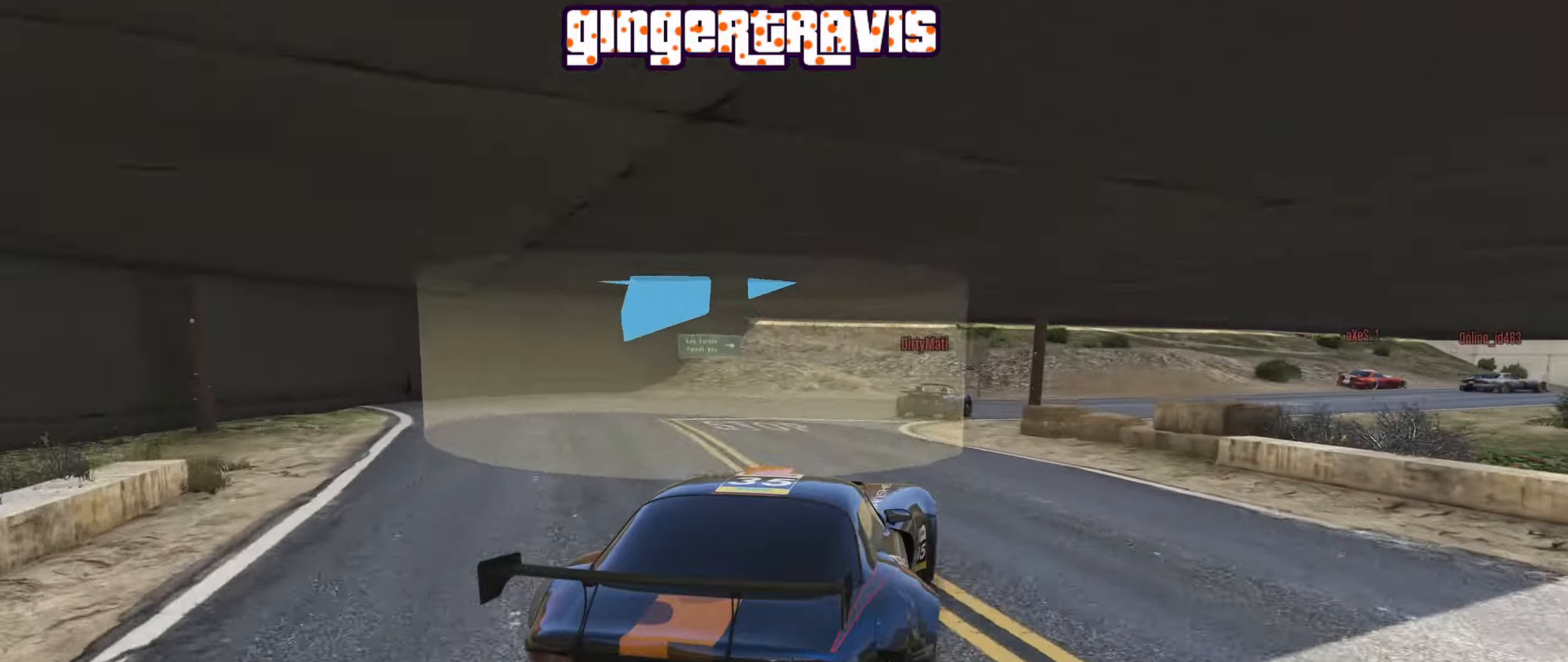
{"buttons": ["R2"], "left_stick": "center", "right_stick": "center", "events": [[84, "left_stick", "center"], [267, "left_stick", "down-right"], [467, "left_stick", "center"]]}
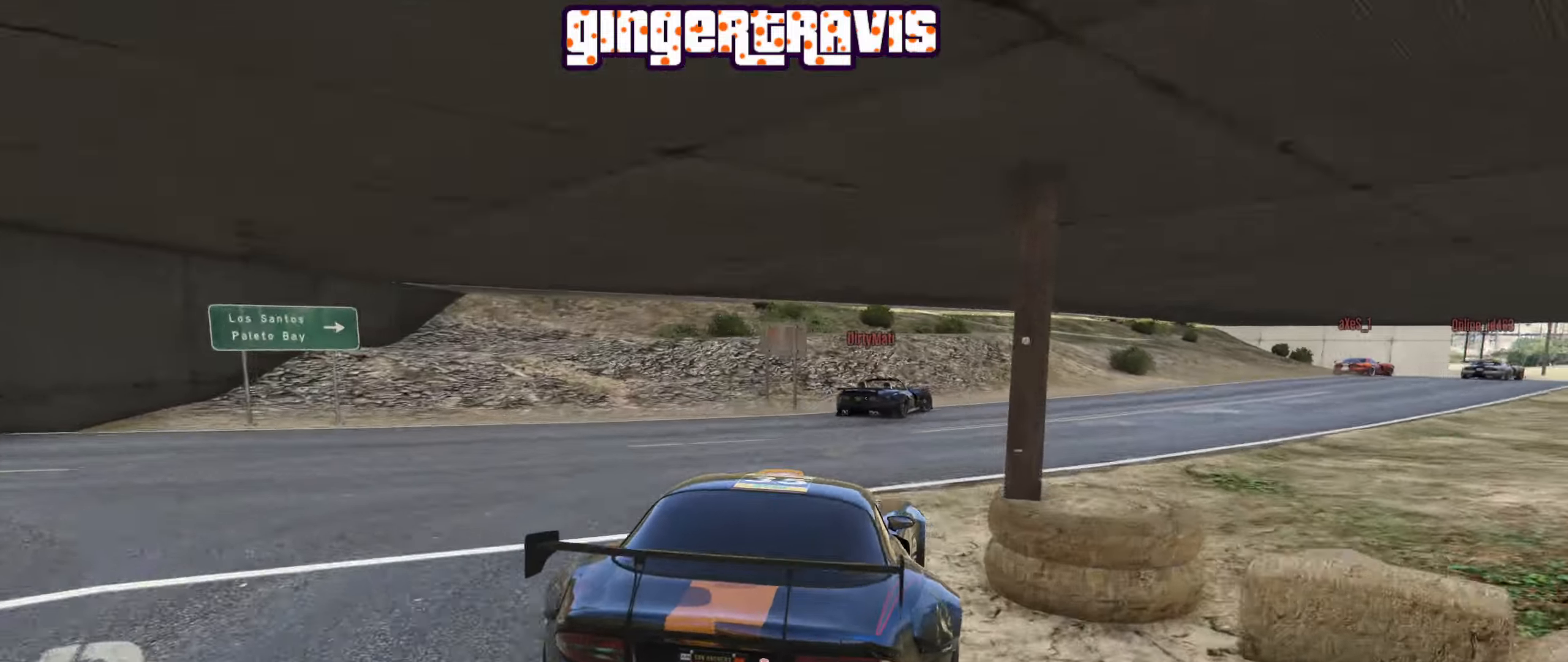
{"buttons": ["R2"], "left_stick": "down-right", "right_stick": "center", "events": [[50, "left_stick", "down-right"], [233, "left_stick", "center"], [300, "left_stick", "down-right"]]}
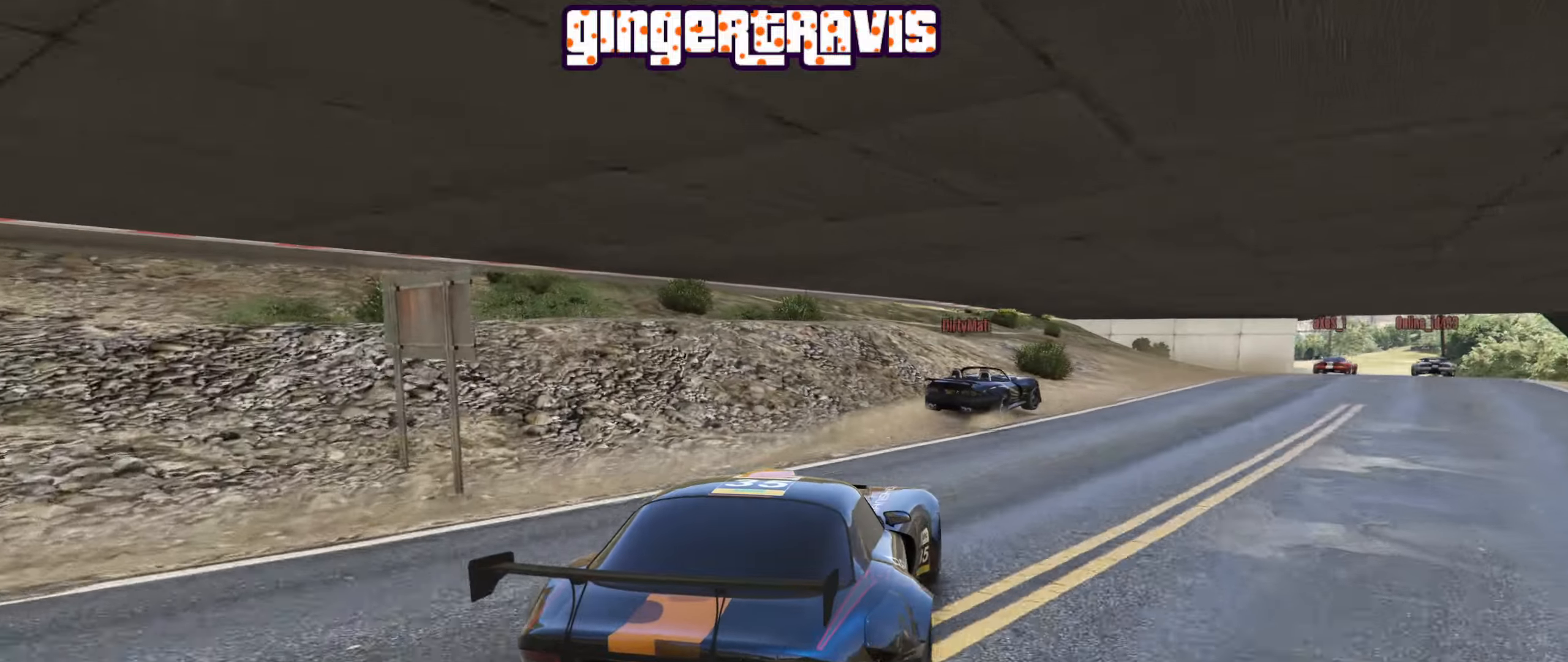
{"buttons": ["R2"], "left_stick": "center", "right_stick": "center", "events": [[233, "left_stick", "center"], [283, "left_stick", "right"], [450, "left_stick", "center"]]}
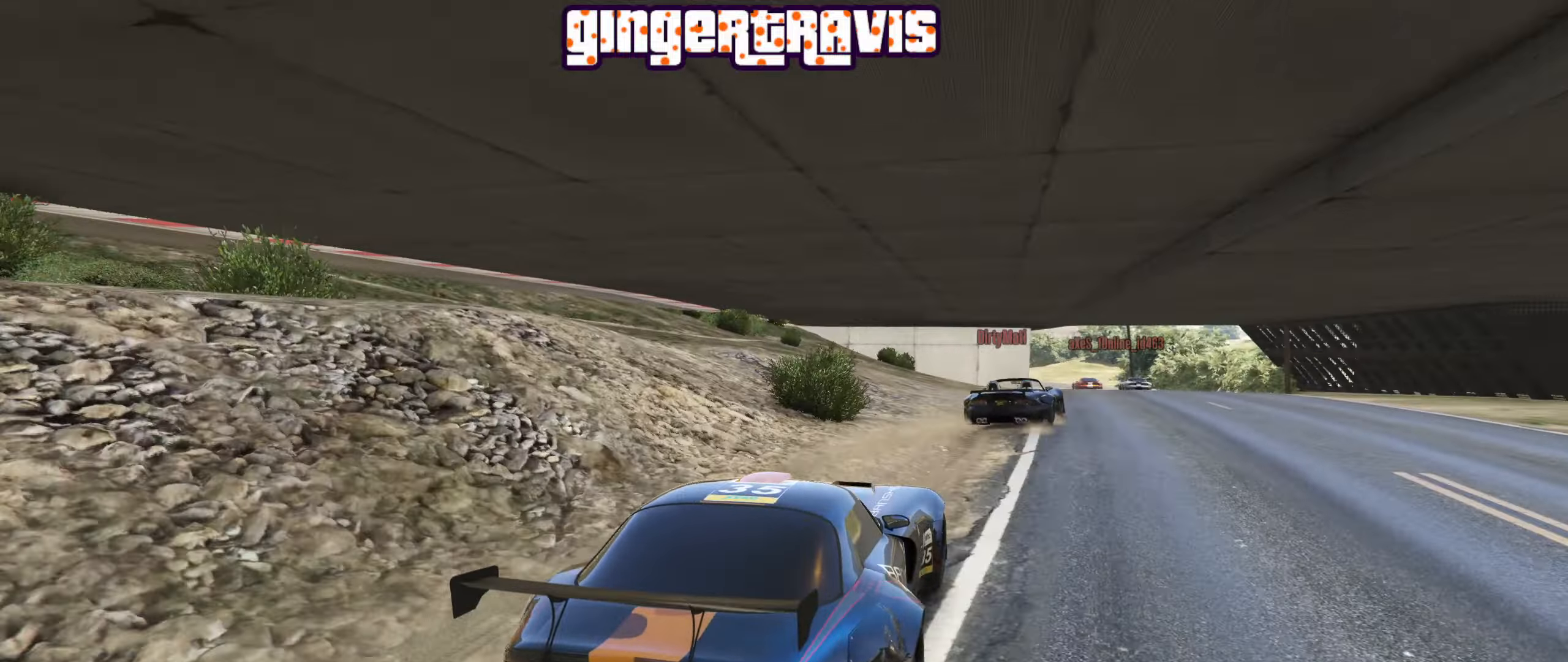
{"buttons": ["R2"], "left_stick": "center", "right_stick": "center", "events": [[66, "left_stick", "right"], [233, "left_stick", "center"]]}
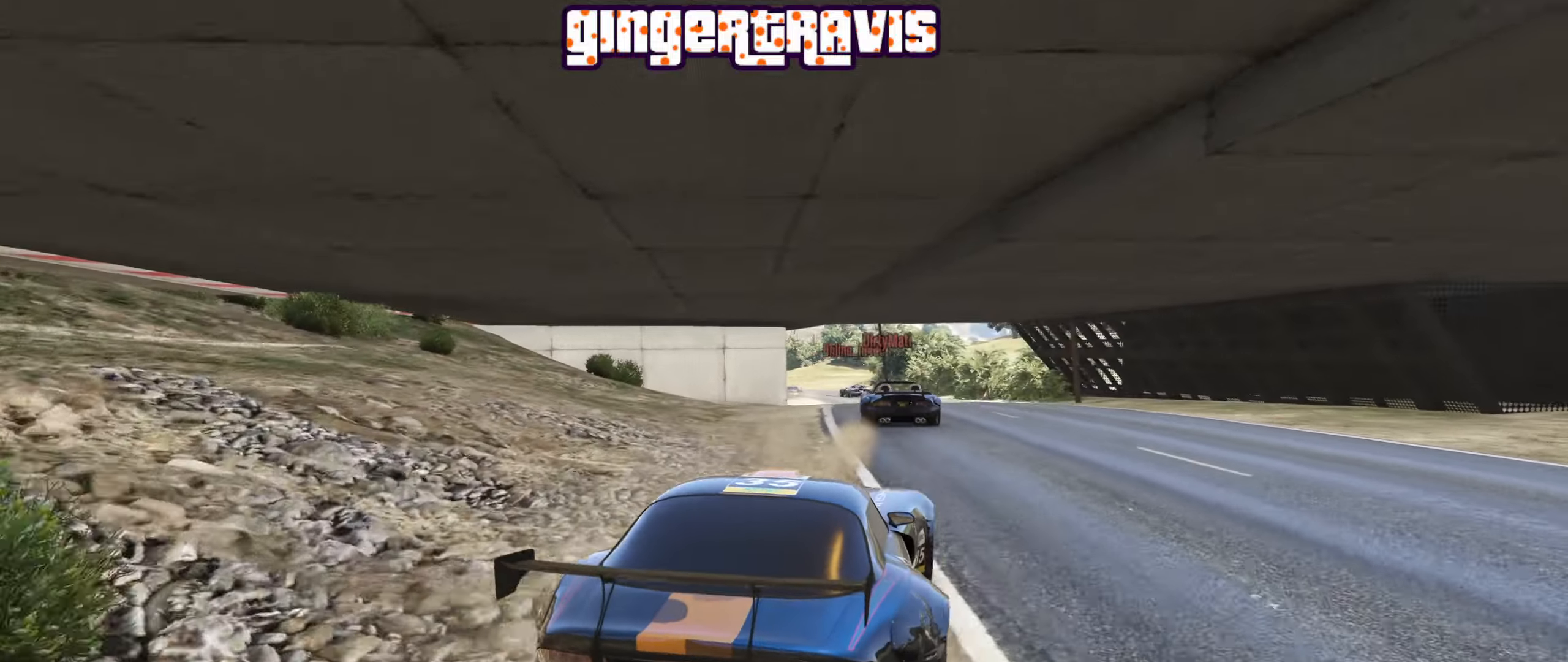
{"buttons": ["R2"], "left_stick": "left", "right_stick": "center", "events": [[416, "left_stick", "left"]]}